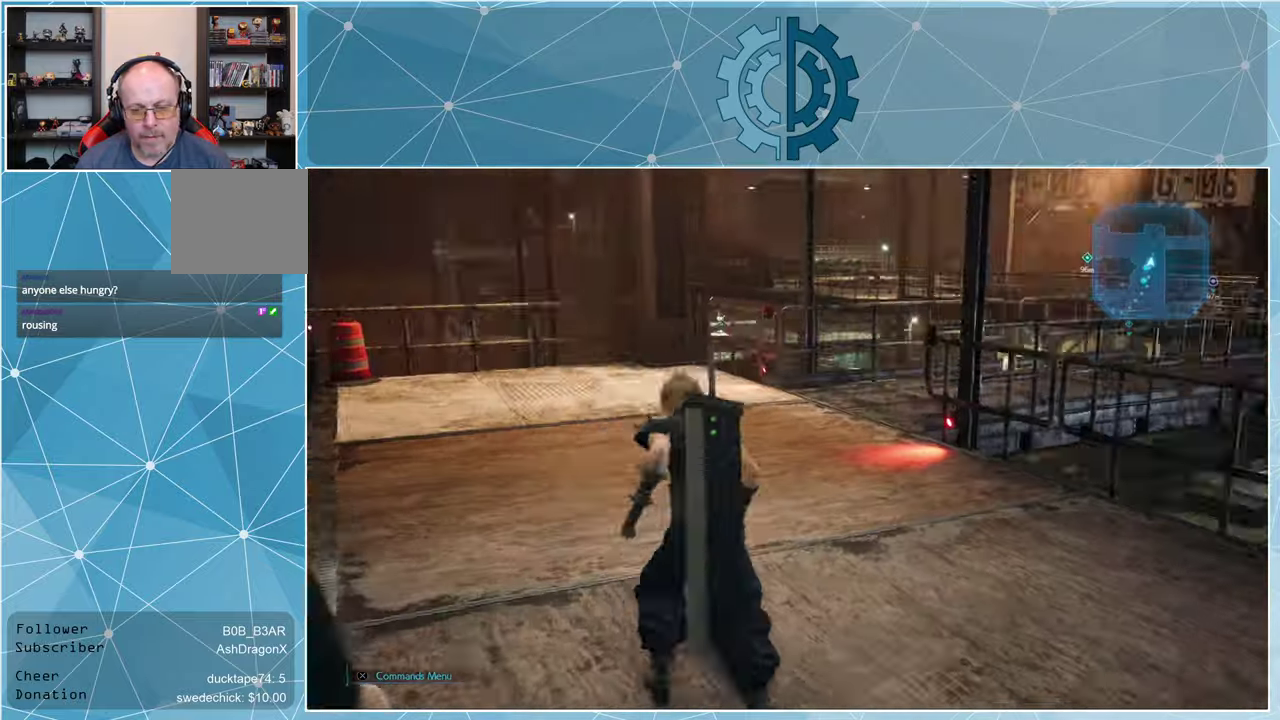
Gameplay with a controller (PlayStation layout); each line is a JSON object with the inputs held at the frame after it. "events" lists button and stick changes between this image and that frame as [ms after this image, input, new state], when the widget could be followed in between.
{"buttons": ["R1"], "left_stick": "up", "right_stick": "right", "events": [[133, "right_stick", "right"], [300, "right_stick", "center"], [400, "right_stick", "right"]]}
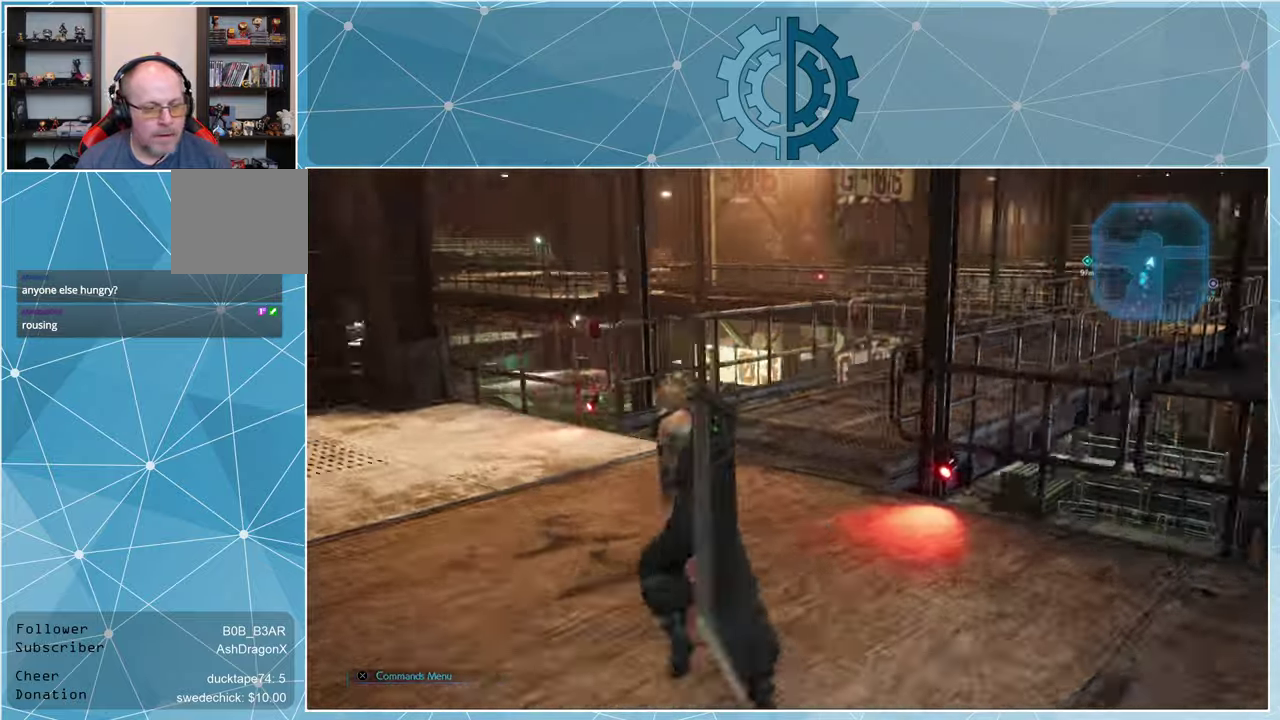
{"buttons": ["R1"], "left_stick": "up", "right_stick": "right", "events": [[67, "right_stick", "center"], [167, "right_stick", "right"], [333, "right_stick", "center"], [400, "right_stick", "right"]]}
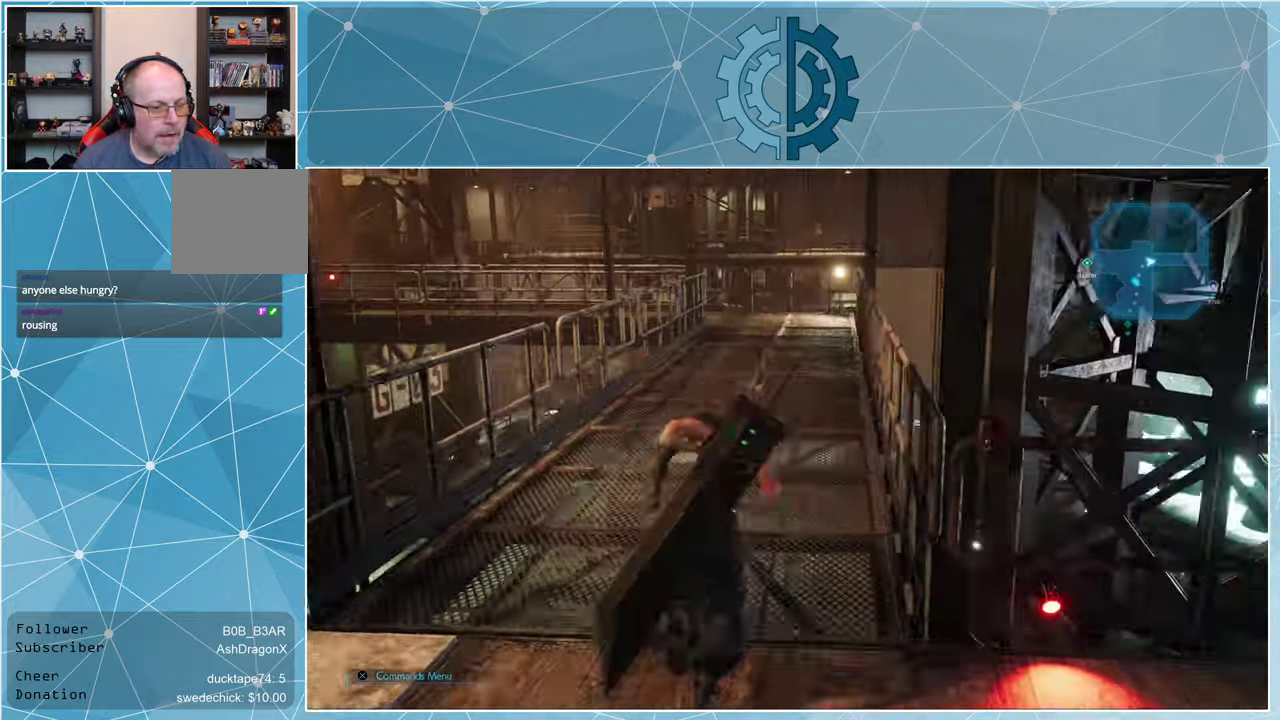
{"buttons": ["R1"], "left_stick": "up", "right_stick": "left", "events": [[33, "right_stick", "center"], [467, "right_stick", "left"]]}
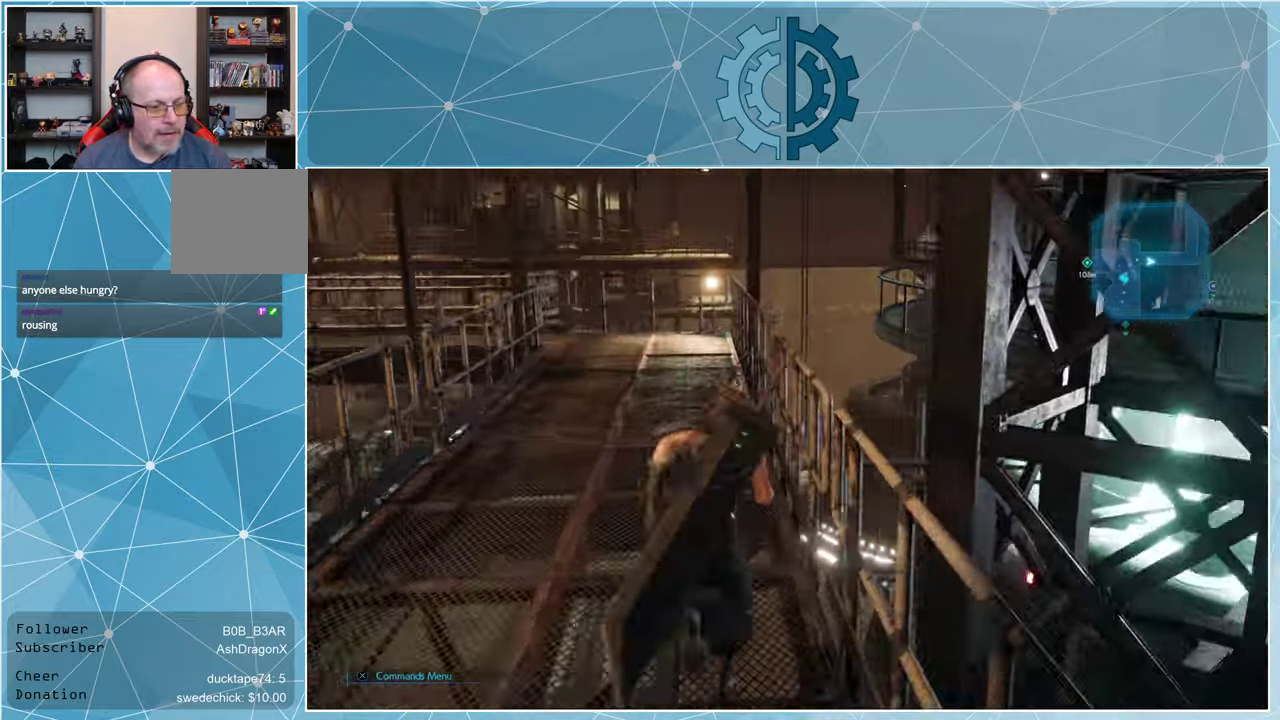
{"buttons": ["R1"], "left_stick": "up", "right_stick": "center", "events": [[133, "right_stick", "center"]]}
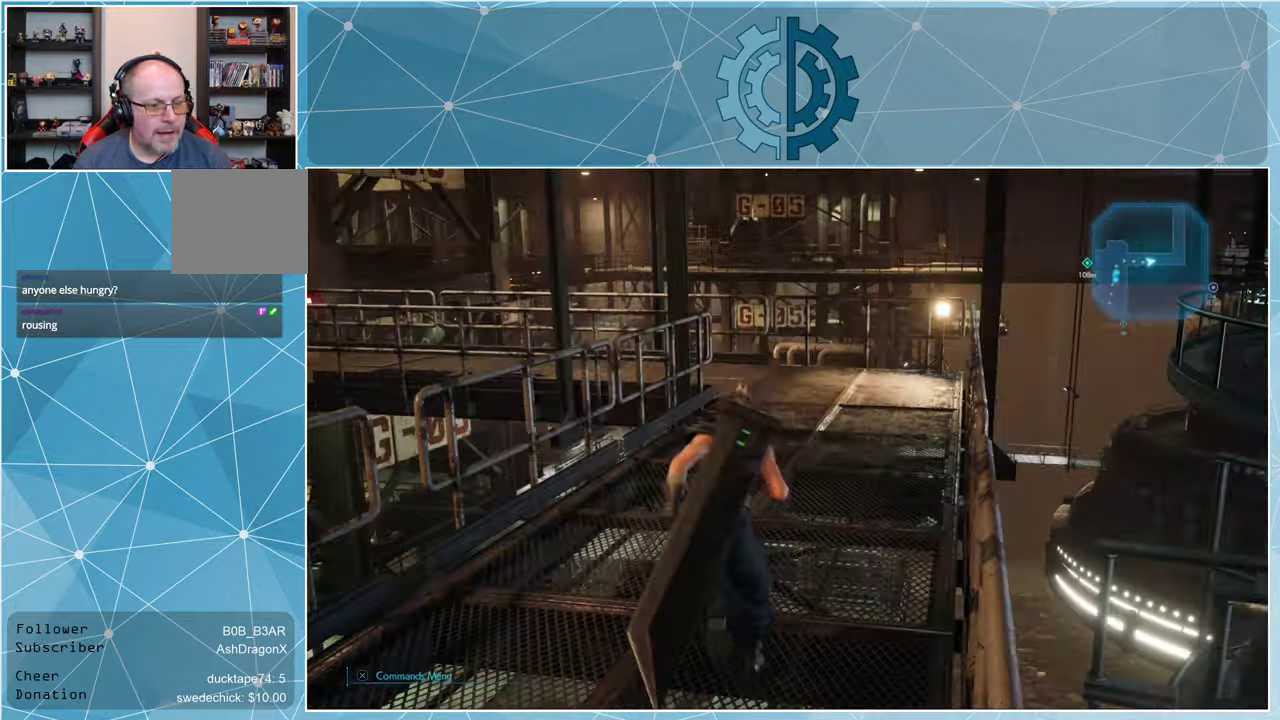
{"buttons": ["R1"], "left_stick": "up", "right_stick": "center", "events": [[300, "right_stick", "down"], [433, "right_stick", "center"]]}
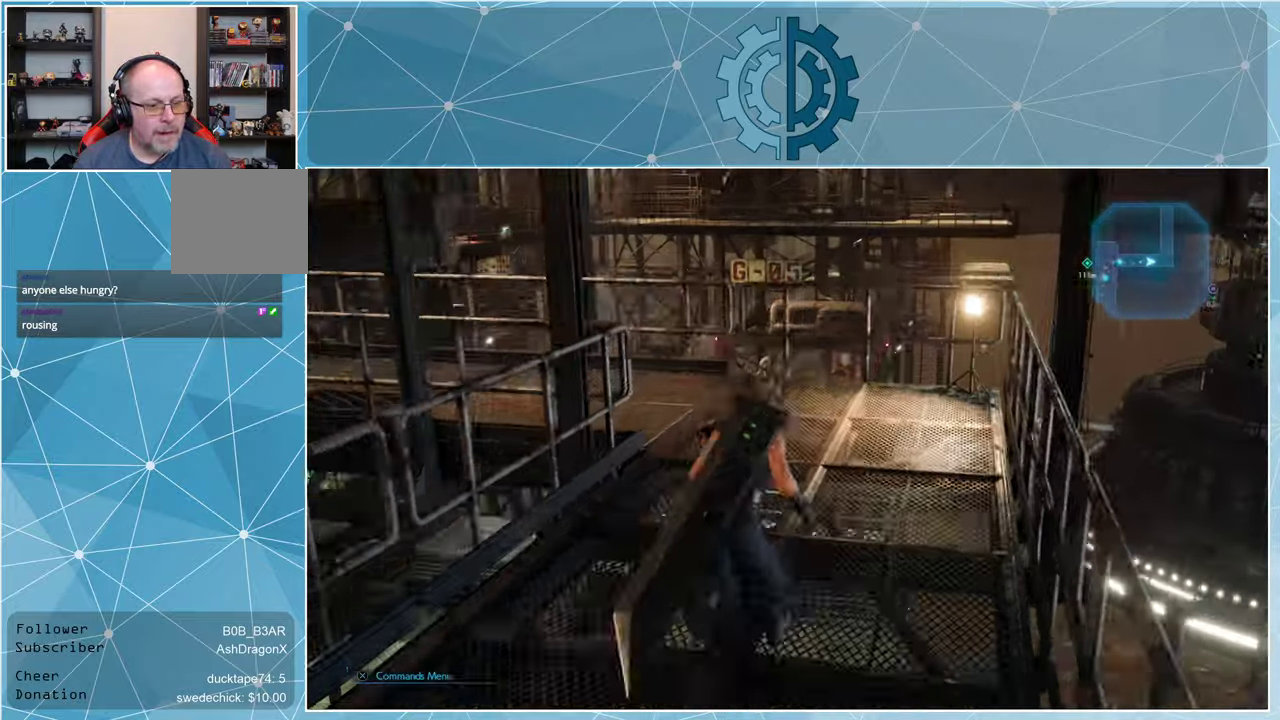
{"buttons": ["R1"], "left_stick": "up", "right_stick": "center", "events": [[67, "right_stick", "left"], [433, "right_stick", "center"]]}
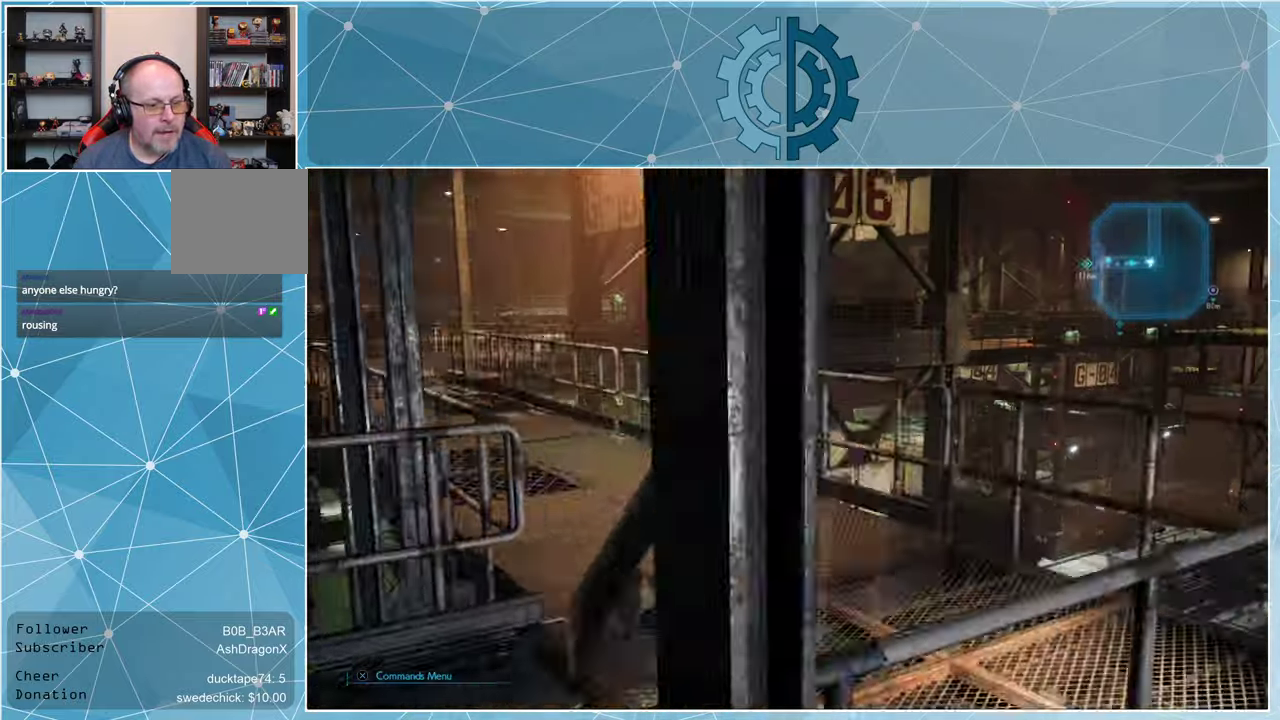
{"buttons": ["R1"], "left_stick": "up", "right_stick": "center", "events": [[367, "right_stick", "left"], [500, "right_stick", "center"]]}
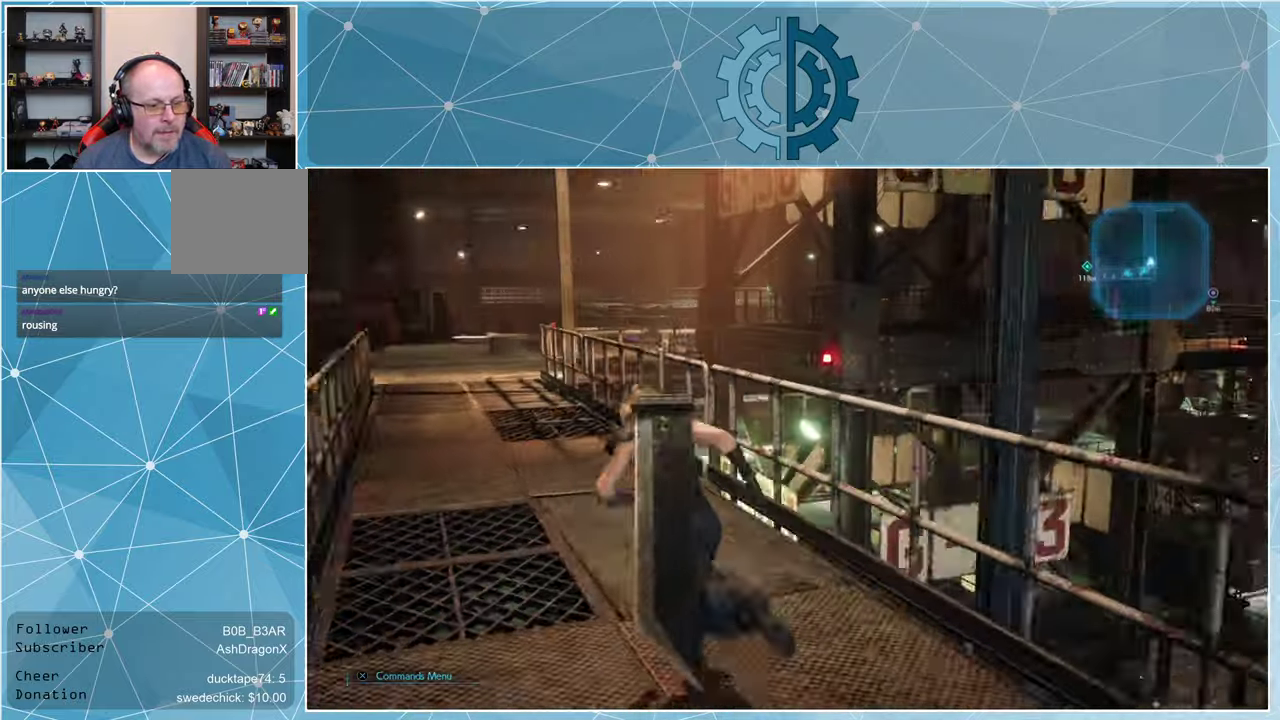
{"buttons": ["R1"], "left_stick": "up", "right_stick": "center", "events": []}
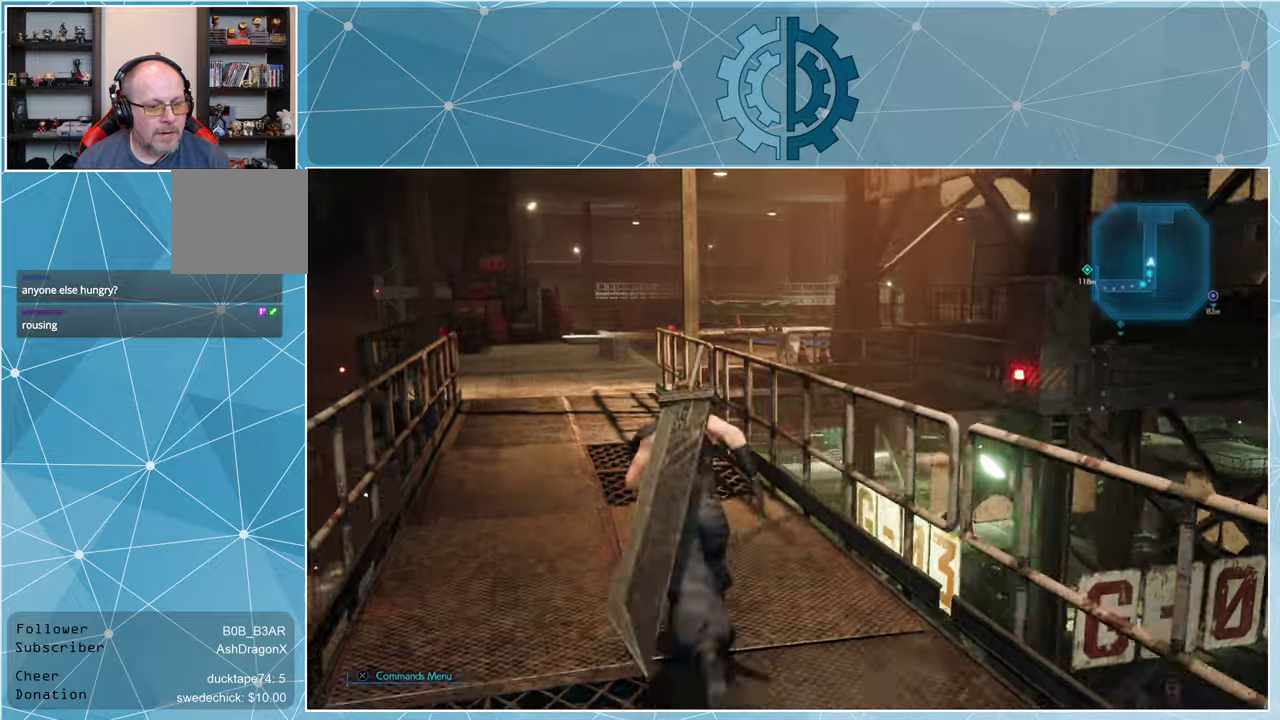
{"buttons": ["R1"], "left_stick": "up", "right_stick": "center", "events": []}
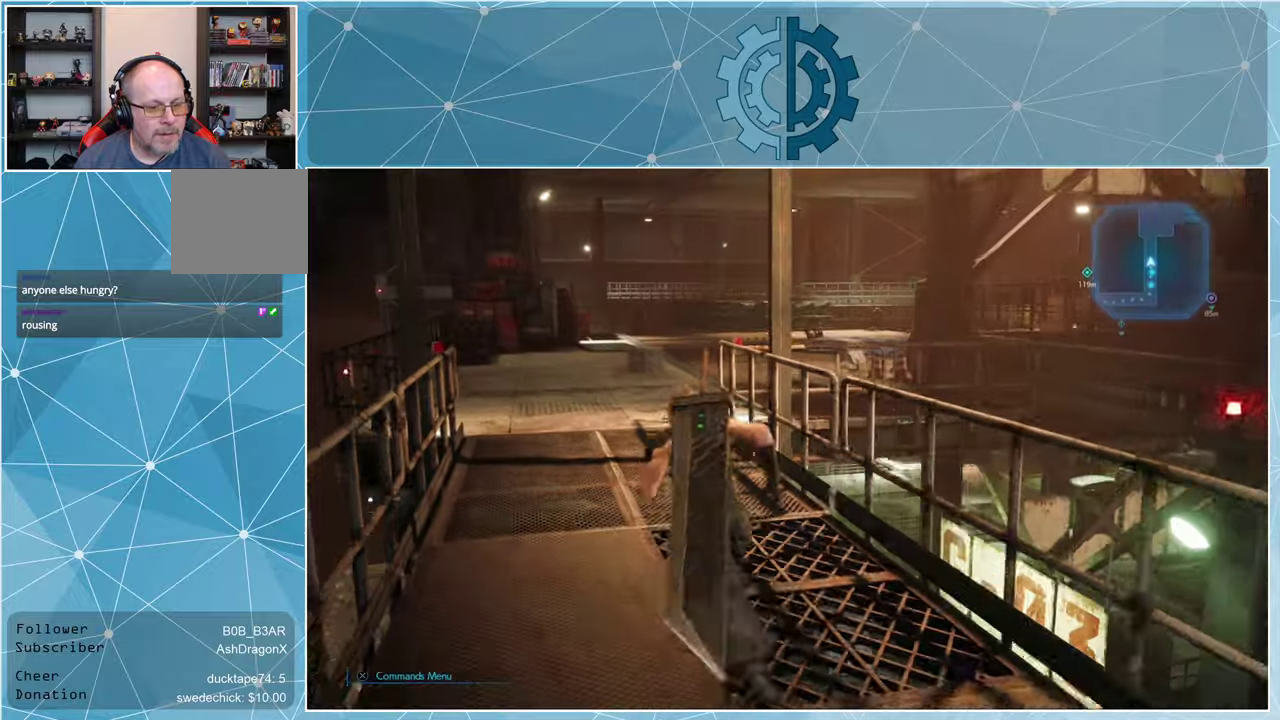
{"buttons": ["R1"], "left_stick": "up", "right_stick": "center", "events": []}
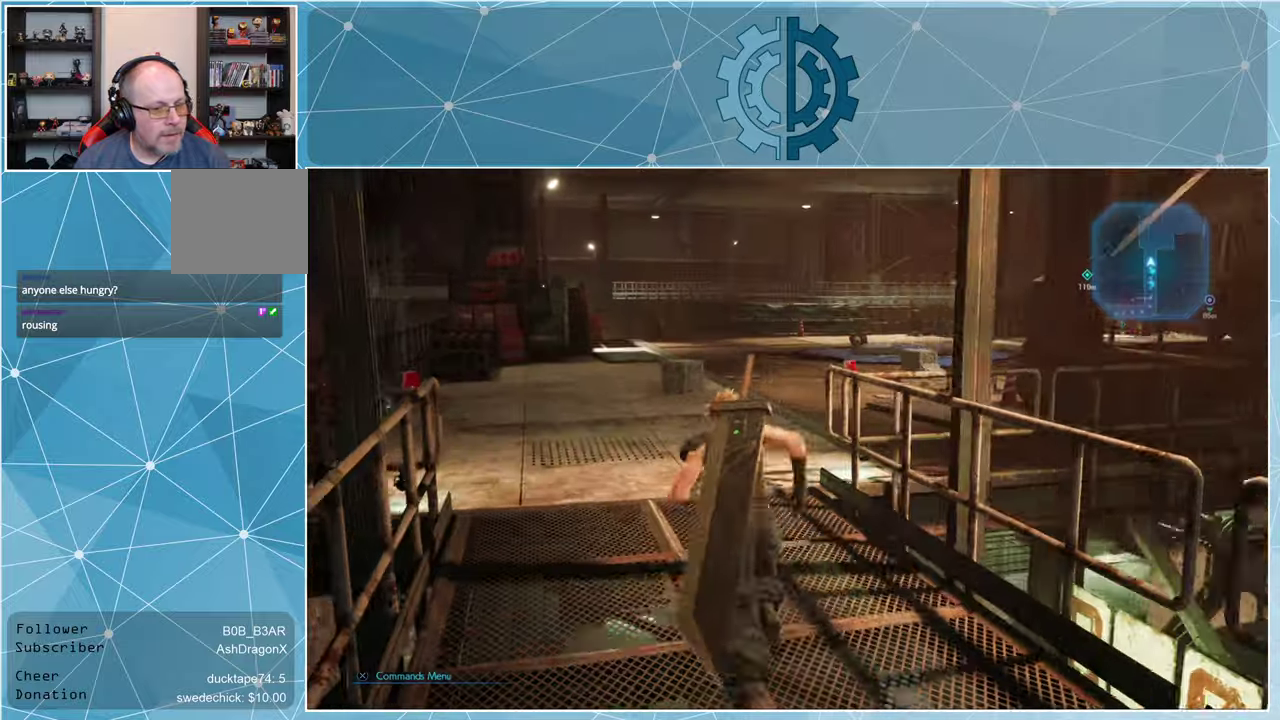
{"buttons": ["R1"], "left_stick": "up", "right_stick": "right", "events": [[466, "right_stick", "right"]]}
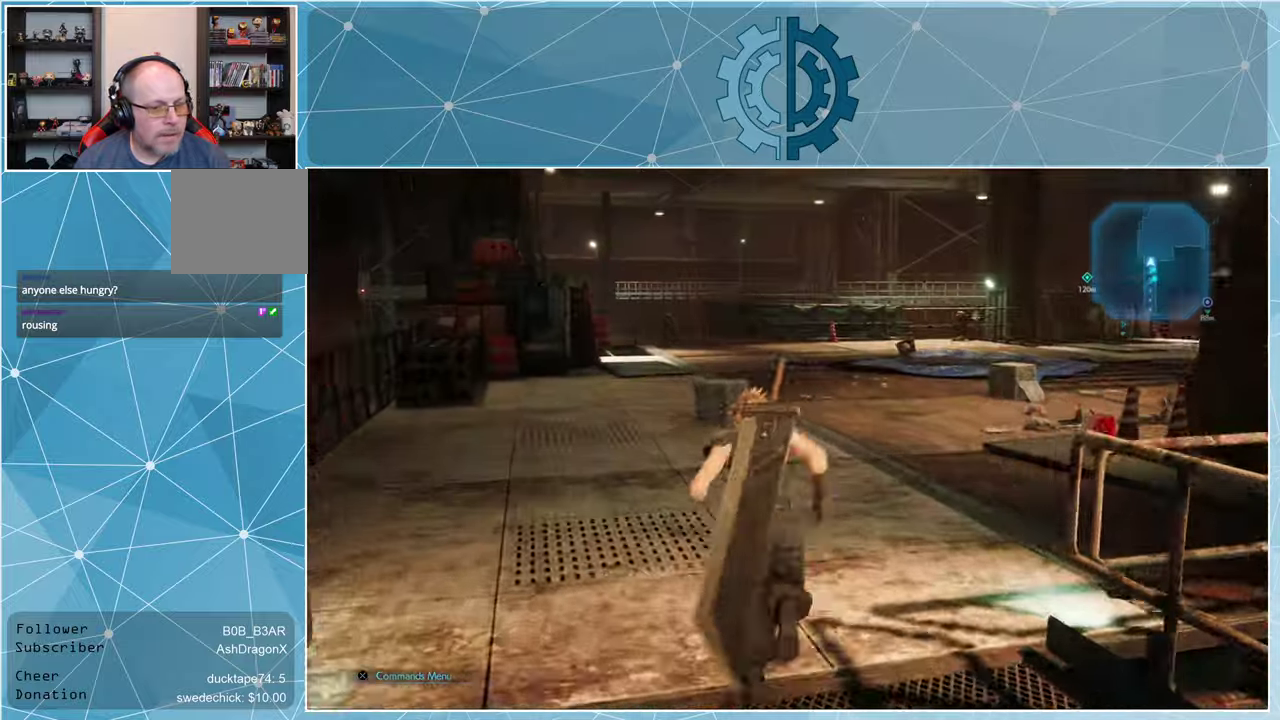
{"buttons": ["R1"], "left_stick": "up", "right_stick": "center", "events": [[166, "right_stick", "center"], [266, "right_stick", "right"], [400, "right_stick", "center"]]}
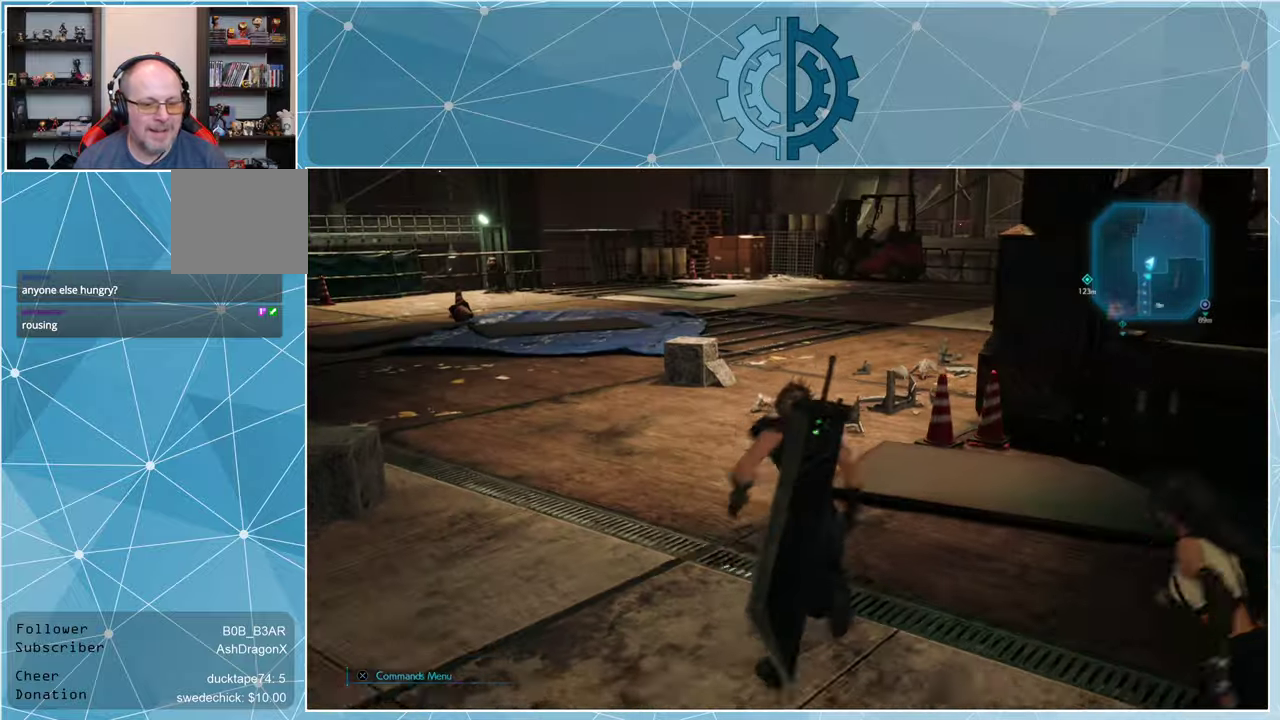
{"buttons": ["R1"], "left_stick": "up", "right_stick": "center", "events": [[66, "right_stick", "right"], [233, "right_stick", "center"], [333, "right_stick", "up-right"], [500, "right_stick", "center"]]}
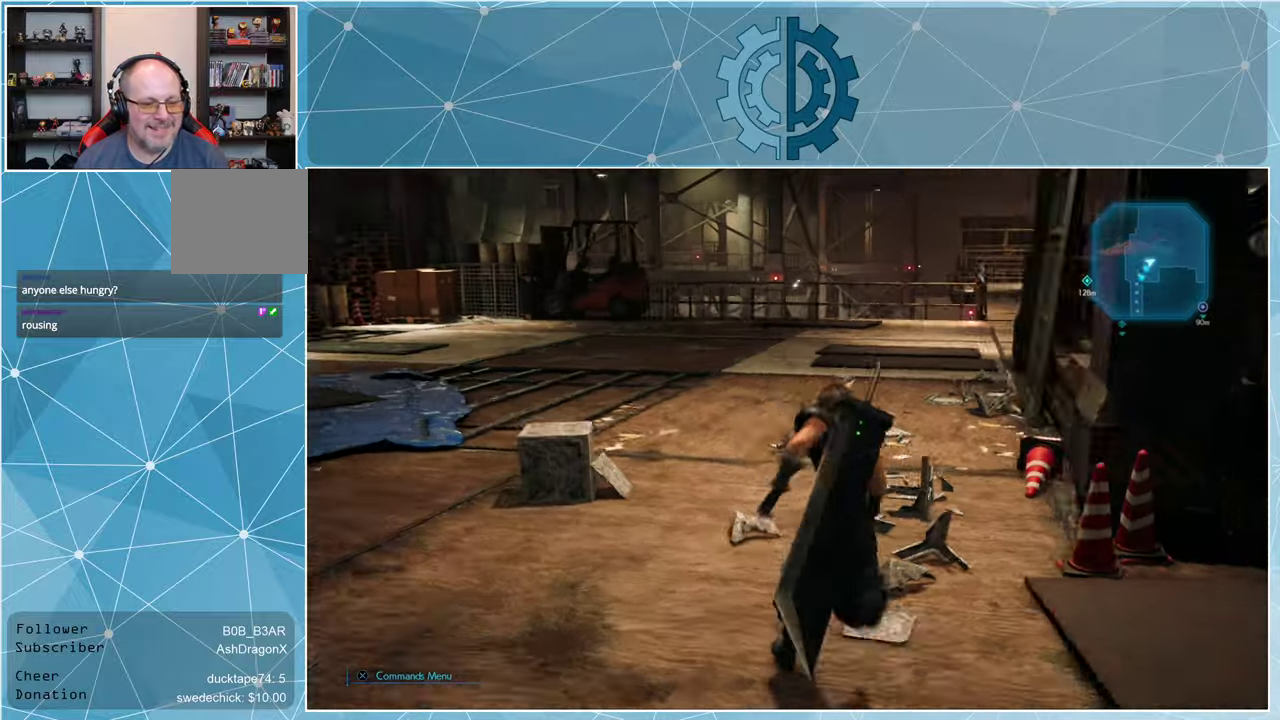
{"buttons": ["R1"], "left_stick": "up", "right_stick": "center", "events": [[300, "right_stick", "right"], [500, "right_stick", "center"]]}
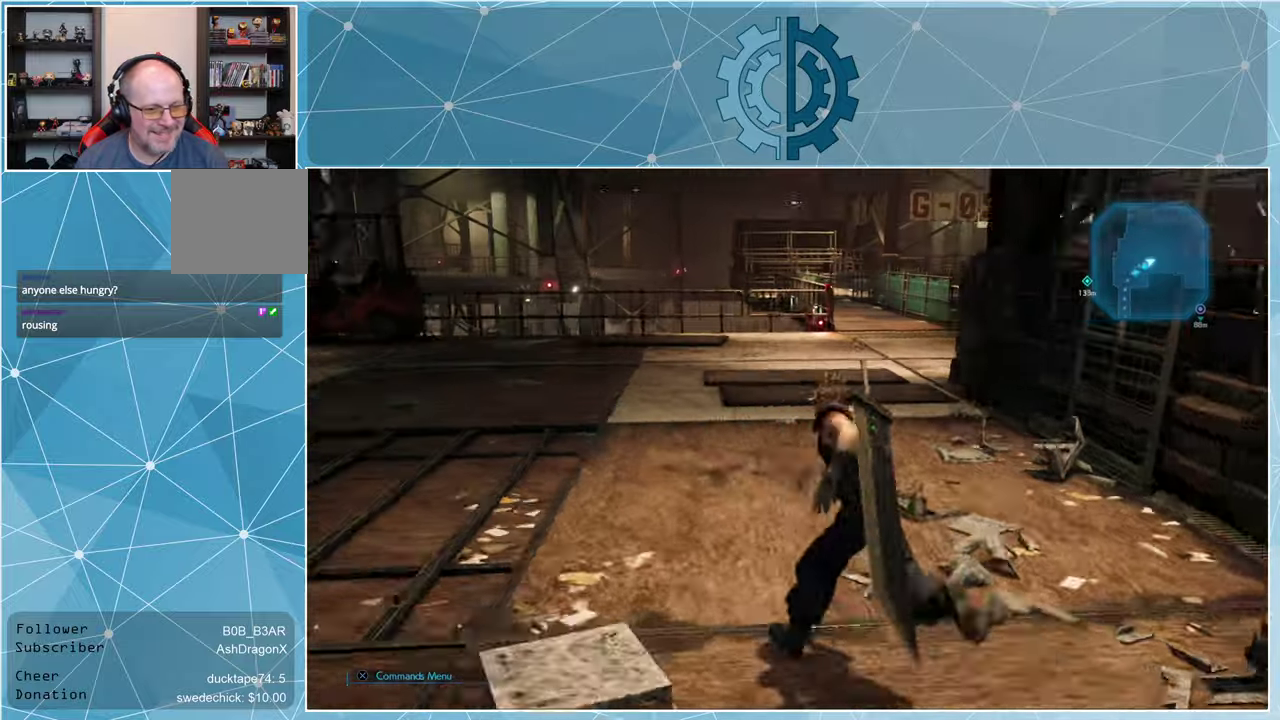
{"buttons": ["R1"], "left_stick": "up-left", "right_stick": "right", "events": [[133, "right_stick", "right"], [166, "left_stick", "up-left"]]}
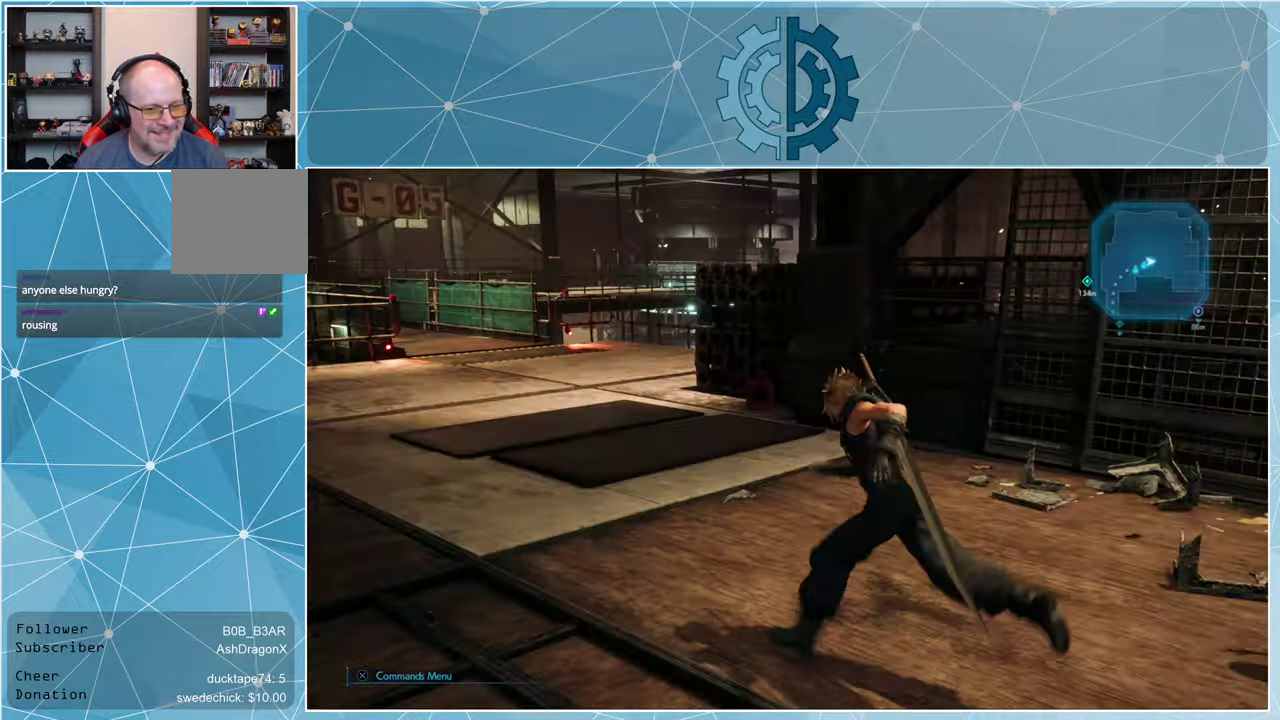
{"buttons": ["R1"], "left_stick": "up-left", "right_stick": "center", "events": [[66, "right_stick", "center"], [200, "right_stick", "right"], [333, "right_stick", "center"]]}
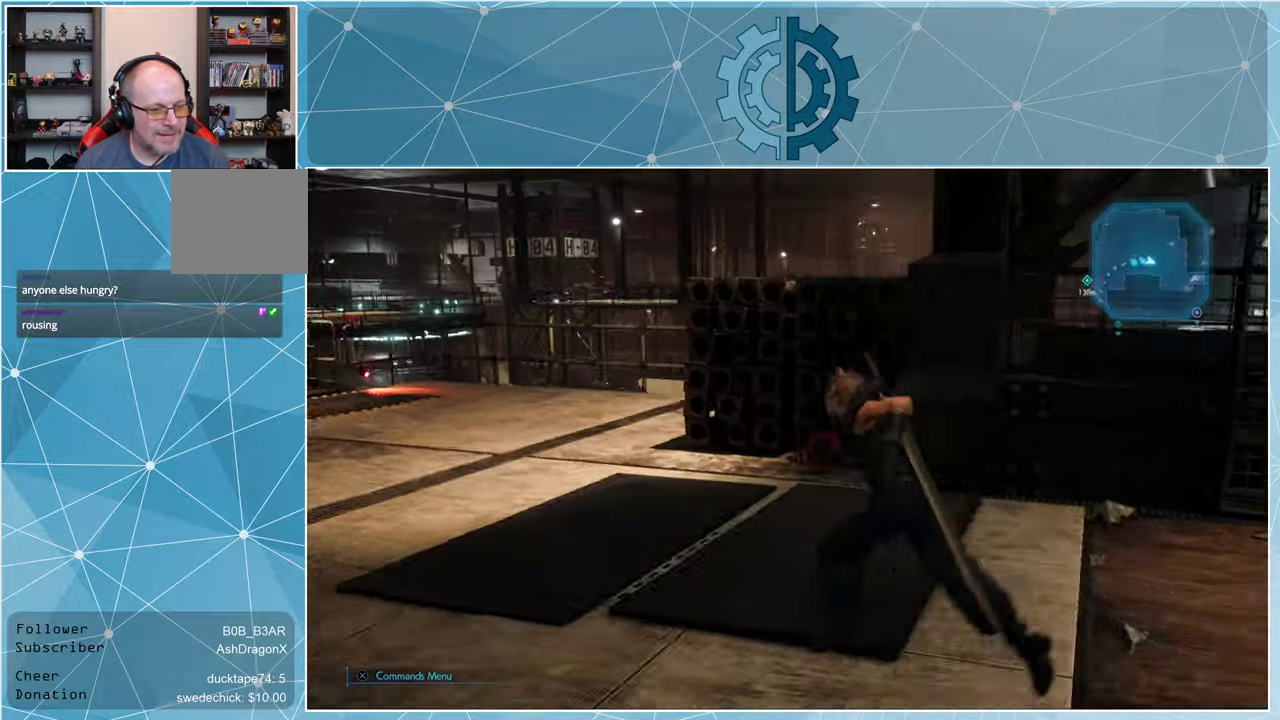
{"buttons": ["R1"], "left_stick": "up-left", "right_stick": "right", "events": [[200, "right_stick", "right"]]}
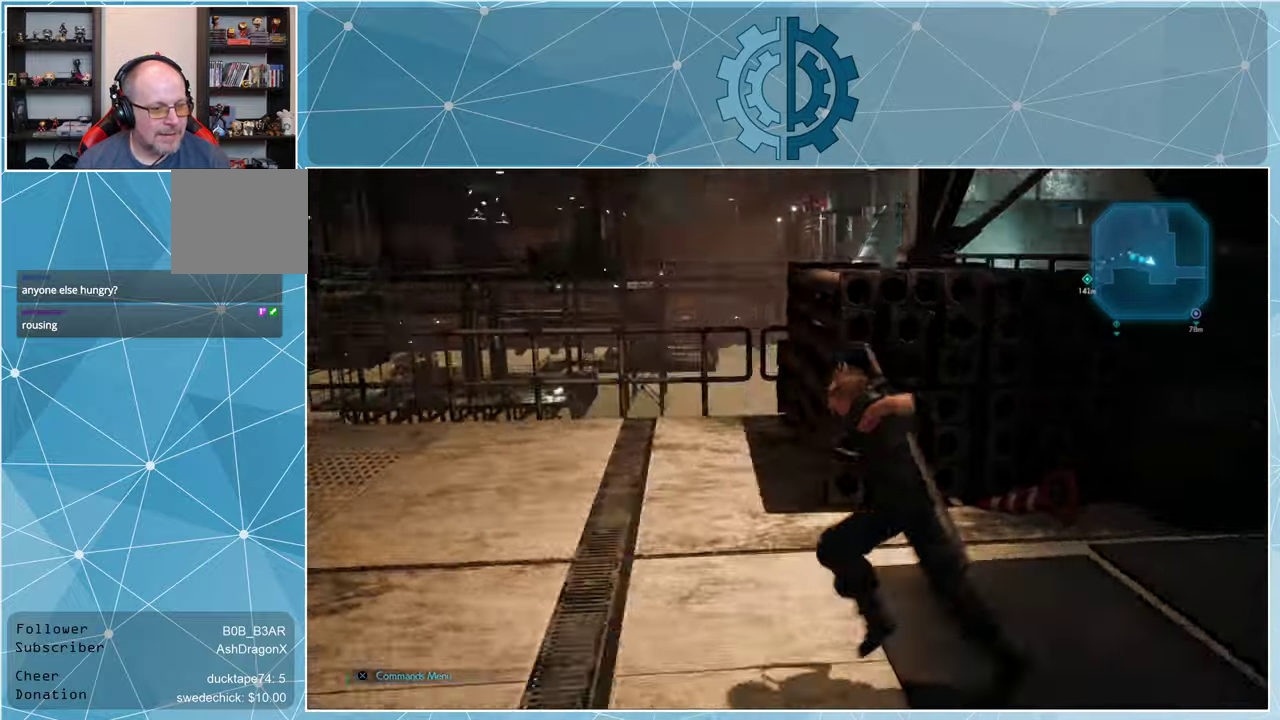
{"buttons": ["R1"], "left_stick": "up-left", "right_stick": "center", "events": [[33, "left_stick", "left"], [100, "right_stick", "center"], [200, "left_stick", "up-left"], [266, "right_stick", "down"], [333, "right_stick", "center"]]}
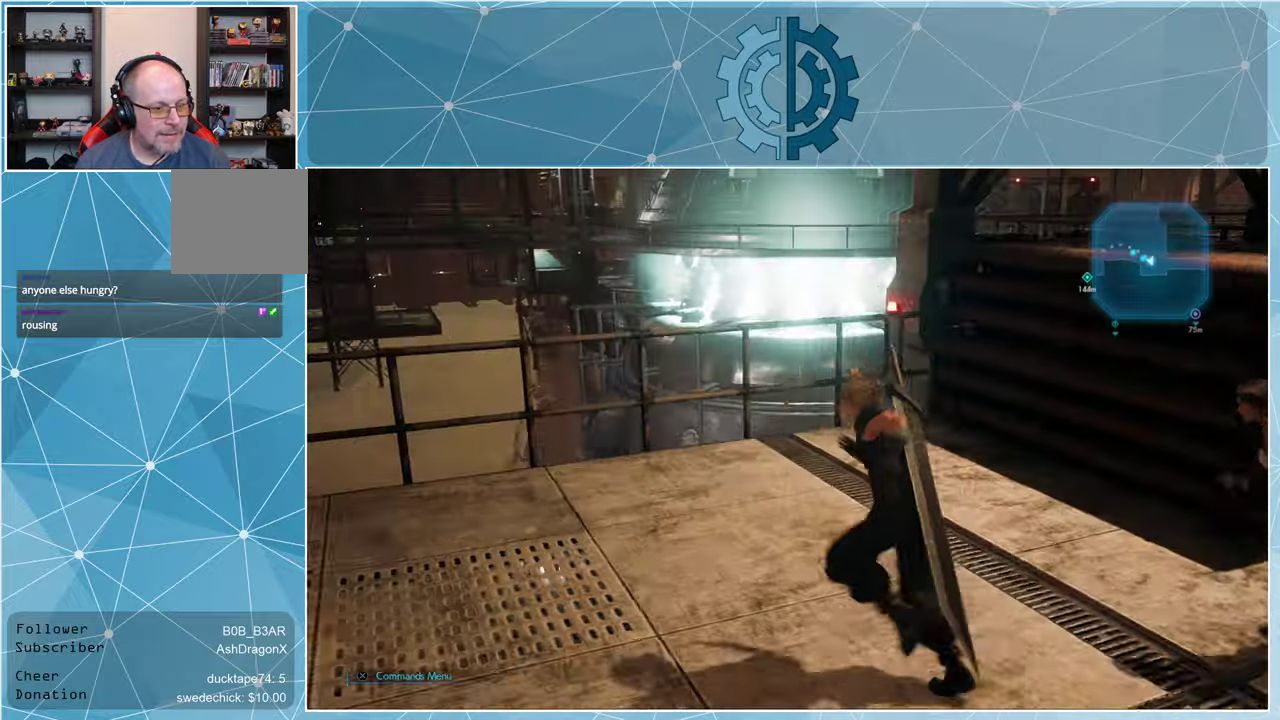
{"buttons": [], "left_stick": "center", "right_stick": "center", "events": [[100, "R1", "up"], [167, "right_stick", "down"], [467, "right_stick", "center"], [500, "left_stick", "center"]]}
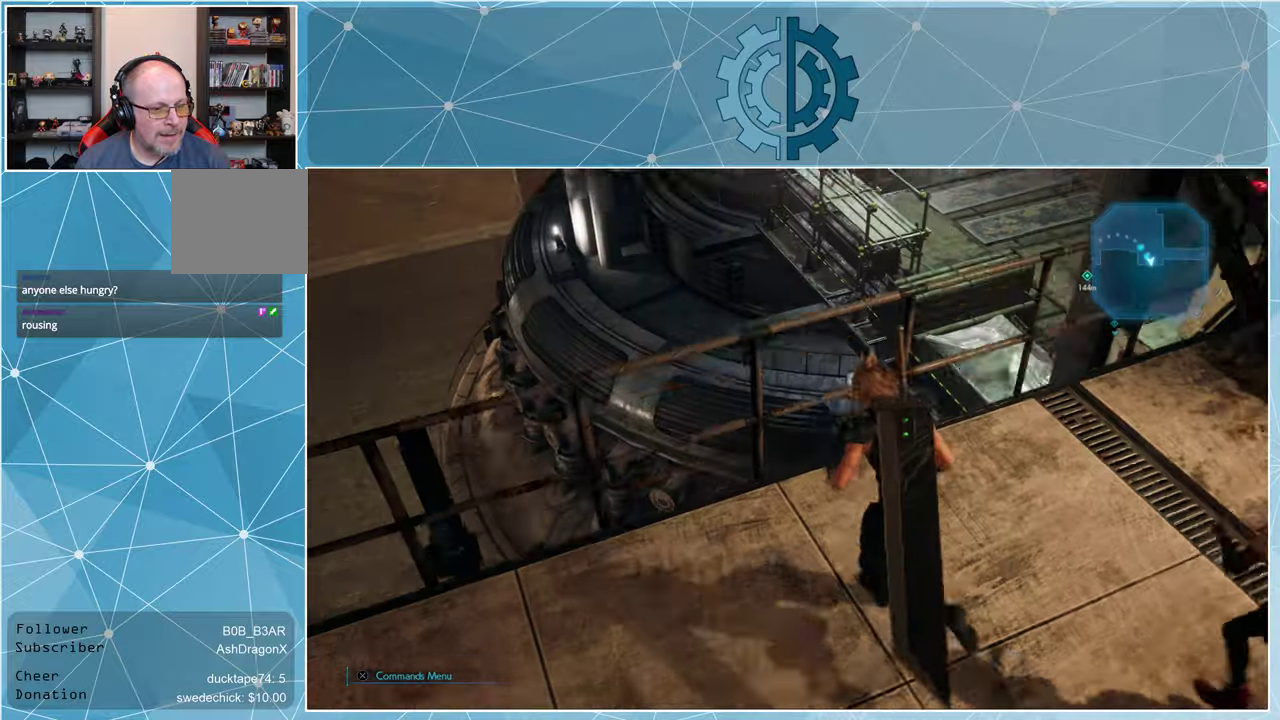
{"buttons": [], "left_stick": "center", "right_stick": "up-right", "events": [[100, "right_stick", "right"], [367, "right_stick", "up-right"]]}
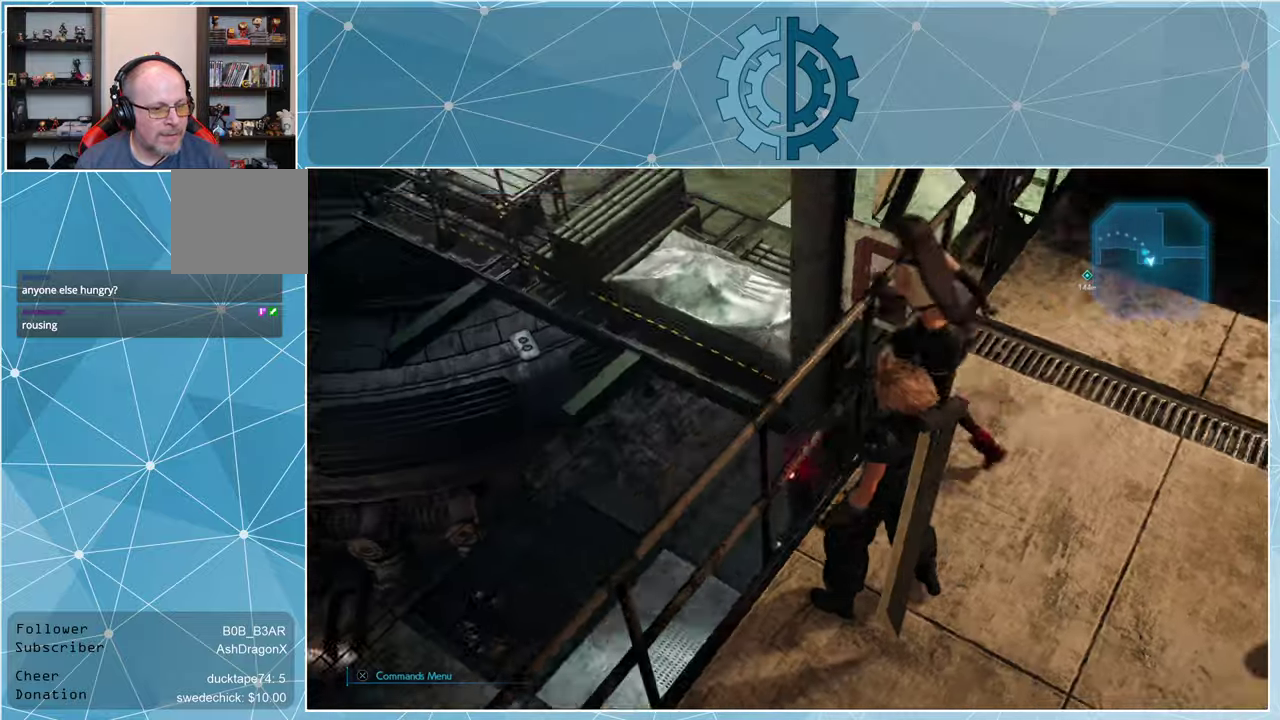
{"buttons": ["R1"], "left_stick": "right", "right_stick": "center", "events": [[34, "left_stick", "right"], [167, "right_stick", "center"], [467, "R1", "down"]]}
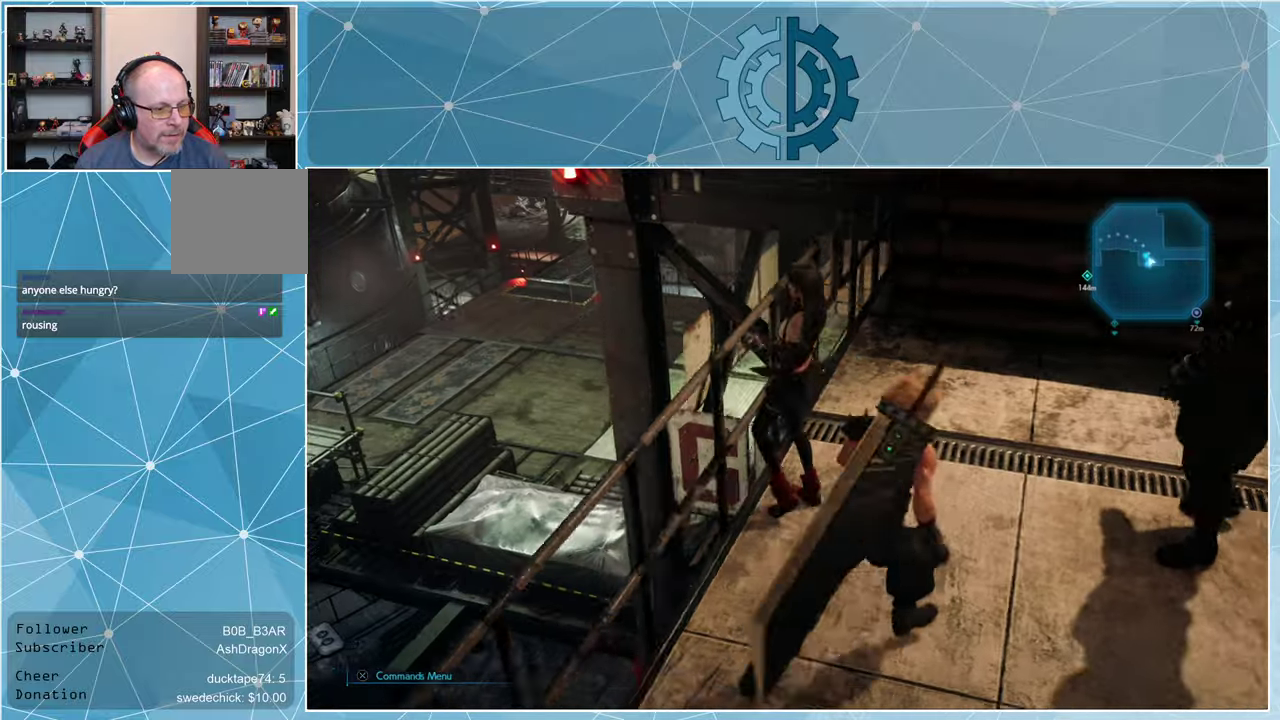
{"buttons": ["R1"], "left_stick": "up-right", "right_stick": "right", "events": [[200, "right_stick", "up-right"], [400, "left_stick", "up-right"], [400, "right_stick", "right"]]}
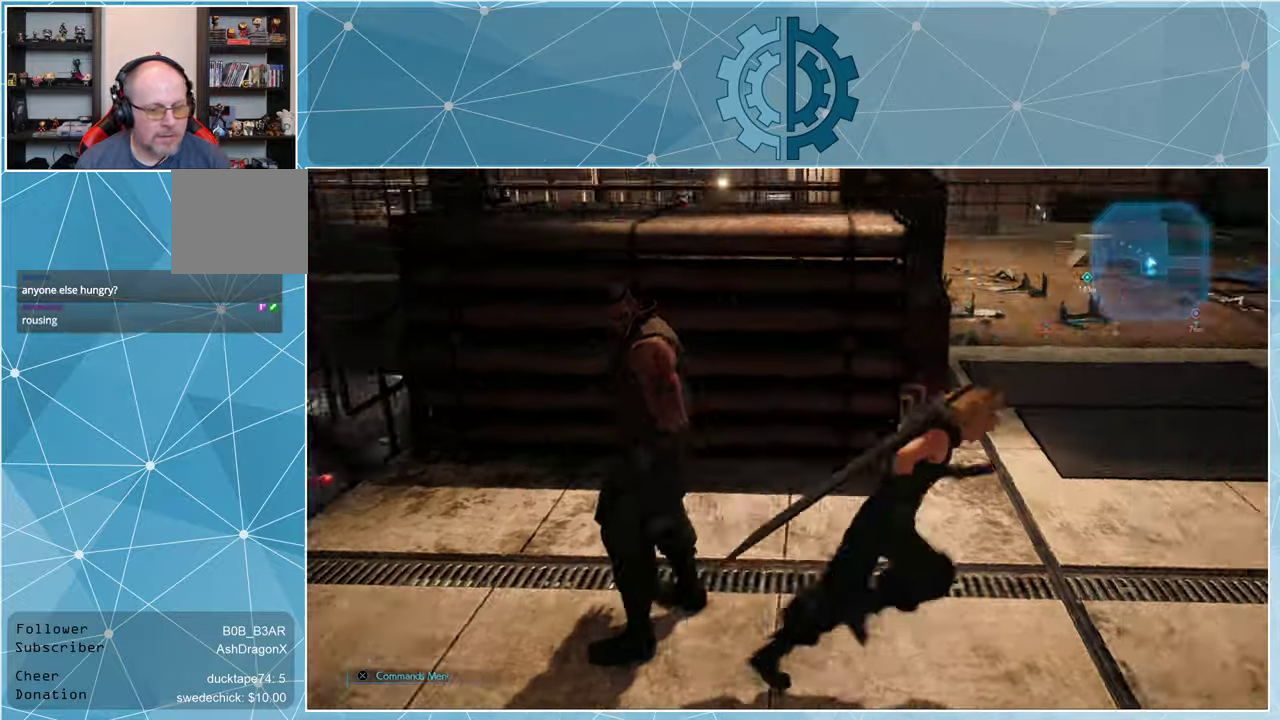
{"buttons": ["R1"], "left_stick": "up", "right_stick": "up", "events": [[100, "right_stick", "center"], [267, "left_stick", "up"], [367, "right_stick", "up"]]}
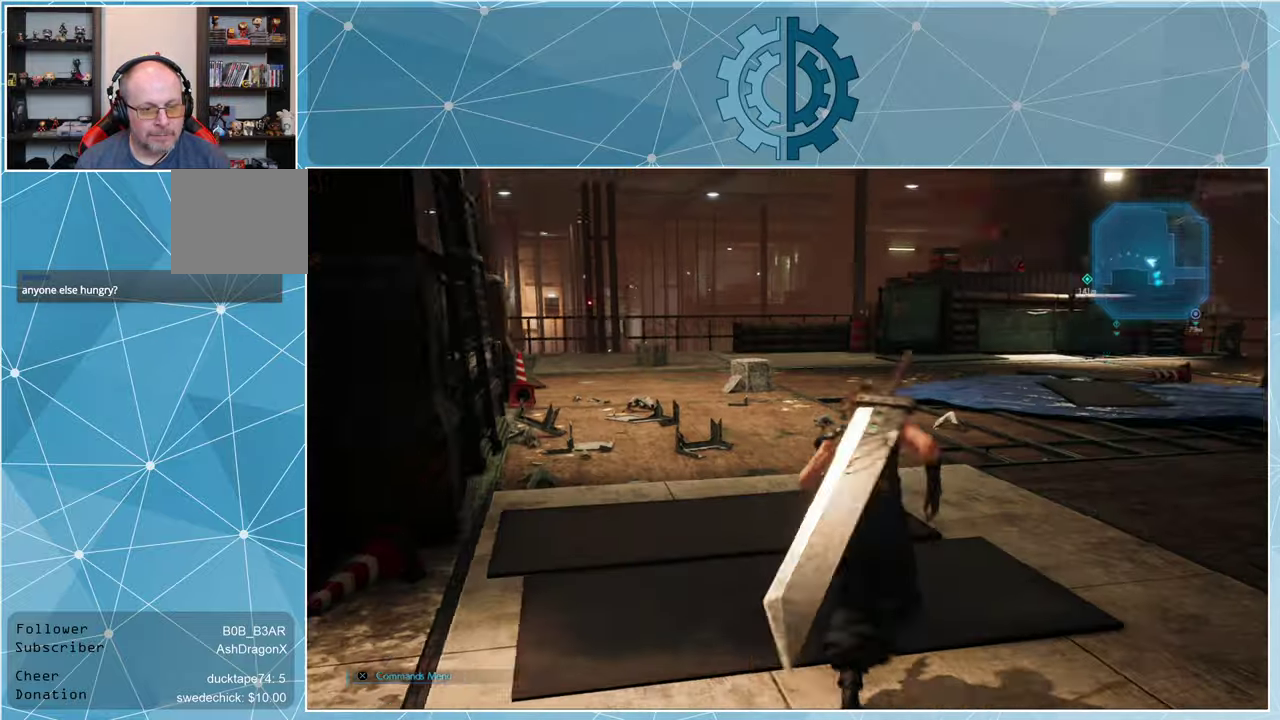
{"buttons": ["R1"], "left_stick": "up", "right_stick": "center", "events": [[100, "right_stick", "up-left"], [234, "right_stick", "center"]]}
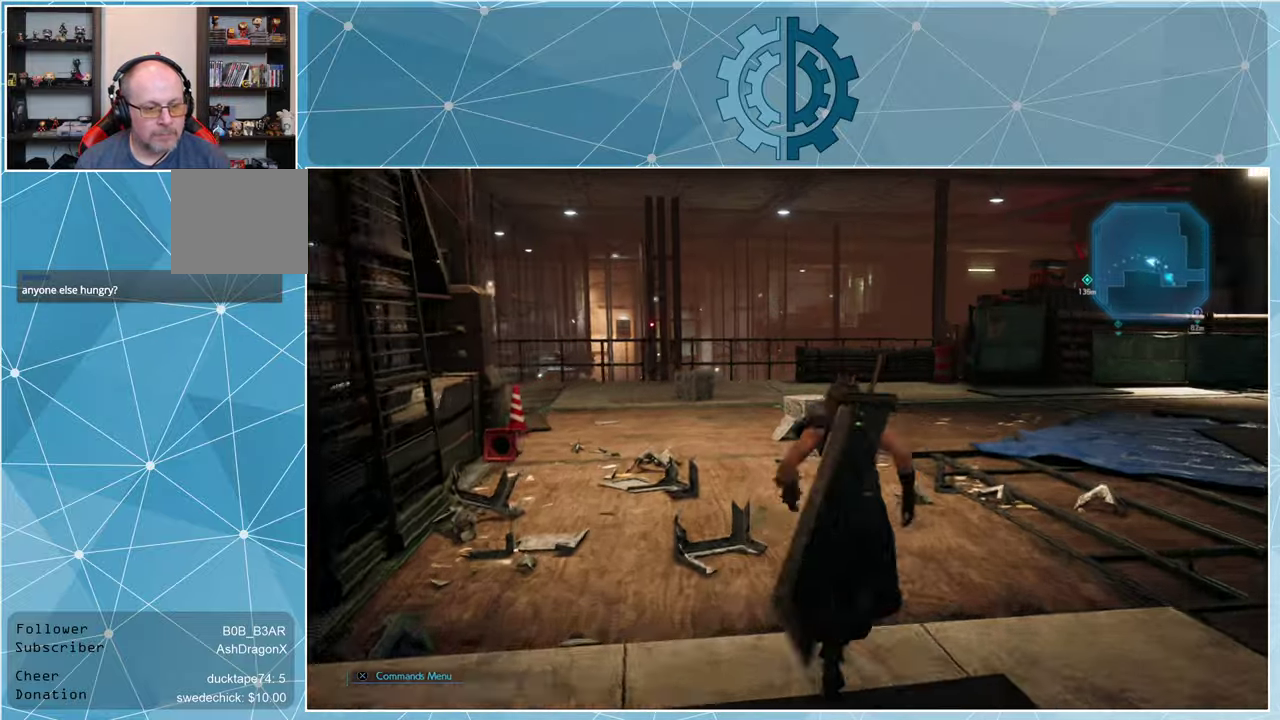
{"buttons": [], "left_stick": "up", "right_stick": "center", "events": [[334, "right_stick", "down"], [467, "R1", "up"], [500, "right_stick", "center"]]}
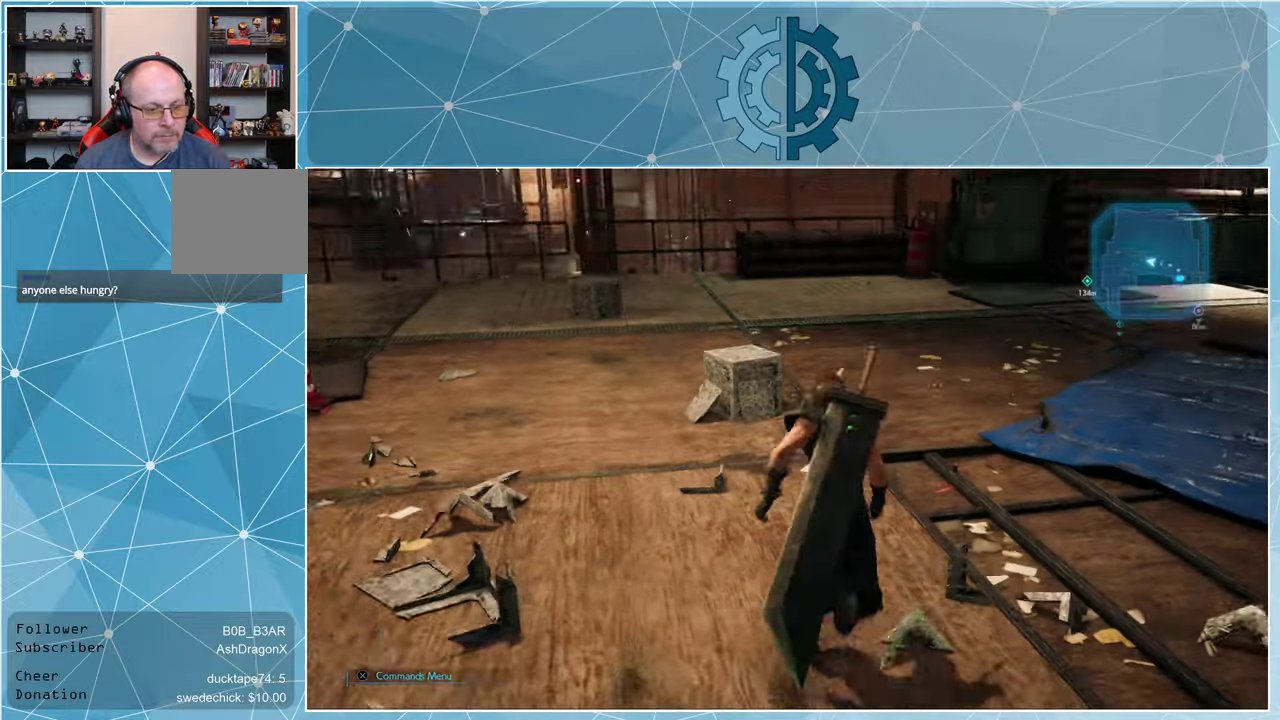
{"buttons": [], "left_stick": "up", "right_stick": "center", "events": [[234, "SQUARE", "down"], [300, "SQUARE", "up"]]}
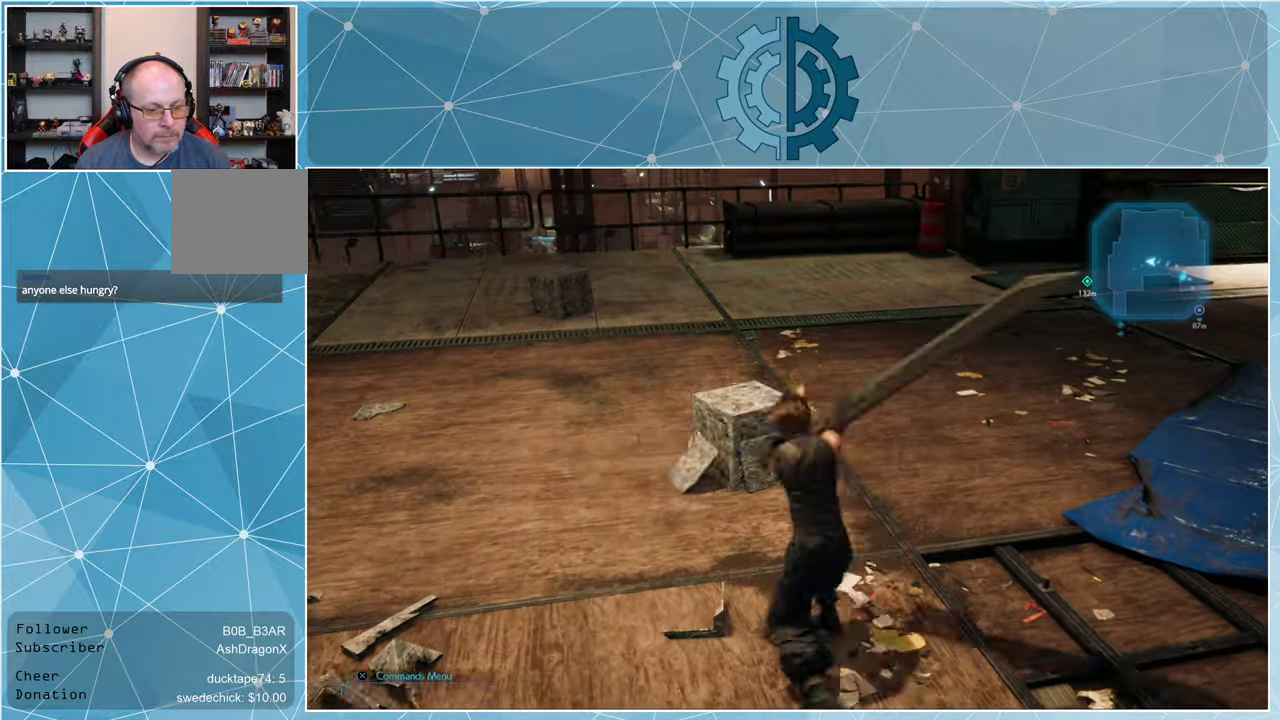
{"buttons": [], "left_stick": "center", "right_stick": "left", "events": [[267, "left_stick", "center"], [467, "right_stick", "left"]]}
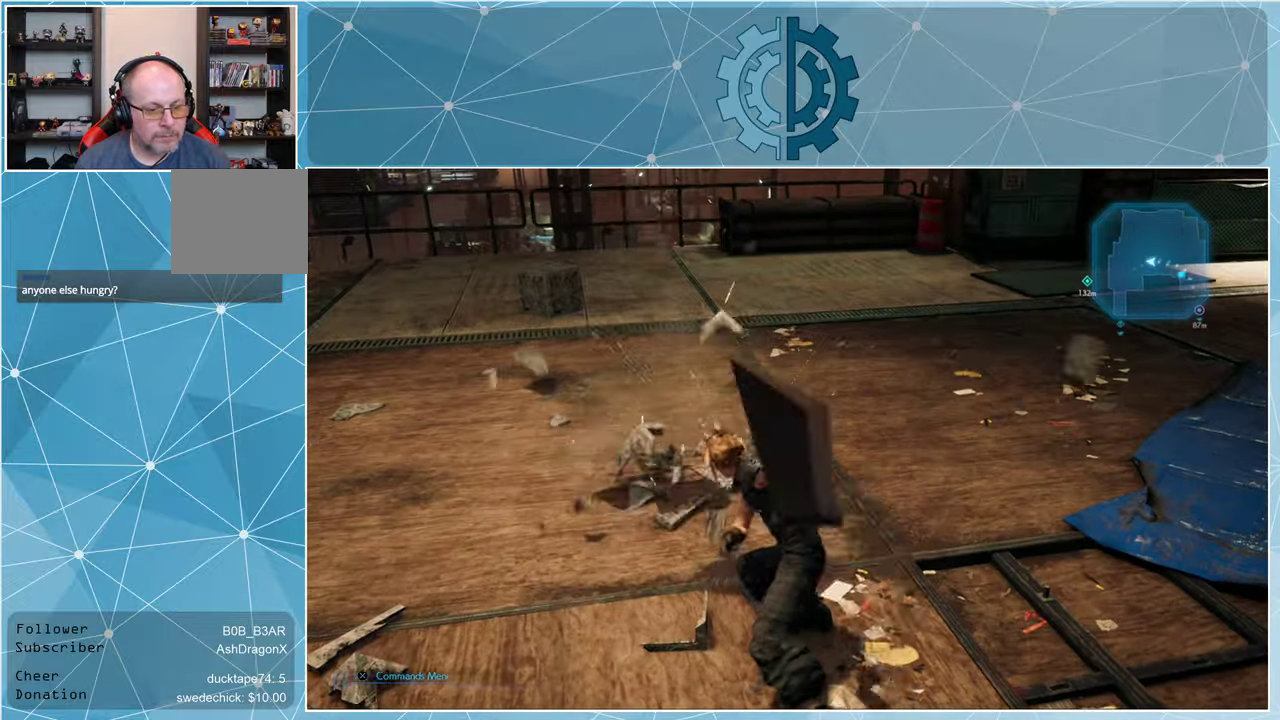
{"buttons": ["R1"], "left_stick": "up", "right_stick": "center", "events": [[34, "left_stick", "up"], [200, "right_stick", "center"], [234, "R1", "down"]]}